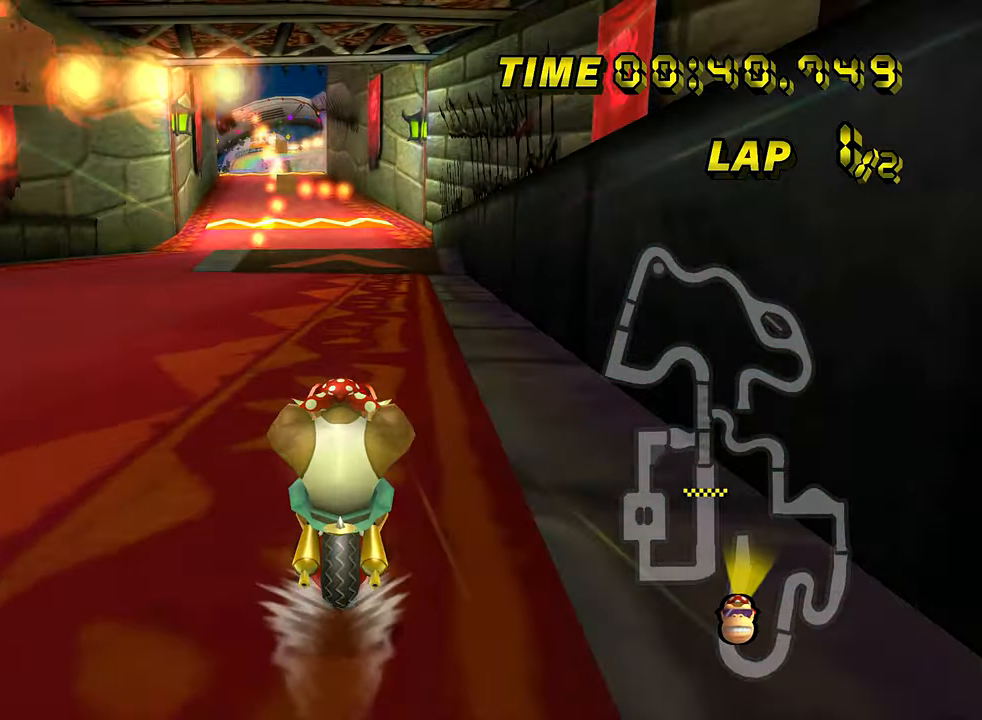
Gameplay with a controller (Nintendo layout); each line is a JSON object with the inputs held at the frame after it. "events" lists button and stick changes between this image and that frame as [ms after this image, input, new state], when the widget could be followed in between. Not read: B L3 R3 X Y Z.
{"buttons": ["A"], "left_stick": "center", "events": []}
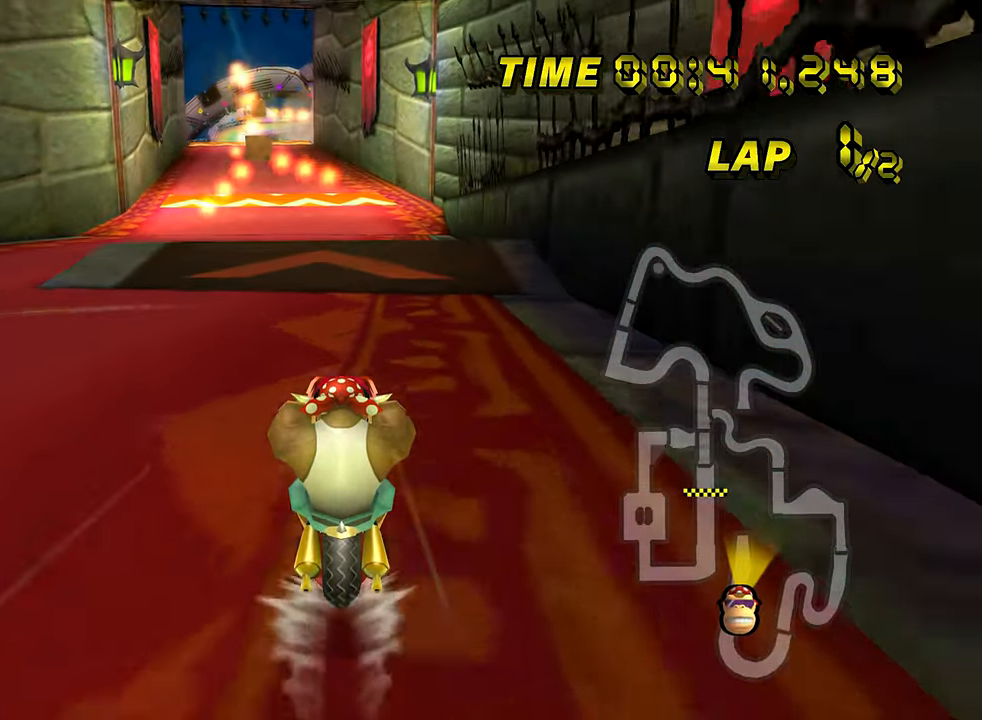
{"buttons": ["A"], "left_stick": "up", "events": [[133, "left_stick", "up"]]}
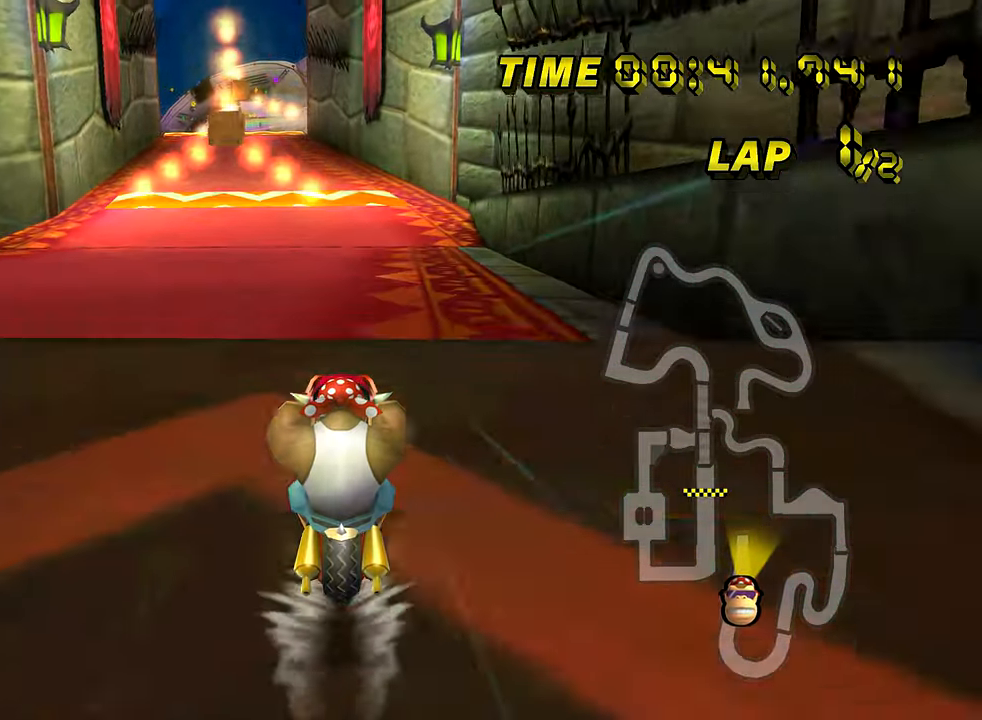
{"buttons": ["A"], "left_stick": "up", "events": [[234, "DPAD_UP", "down"], [250, "DPAD_UP", "up"], [301, "left_stick", "up-left"], [417, "DPAD_UP", "down"], [434, "DPAD_UP", "up"], [434, "left_stick", "up"]]}
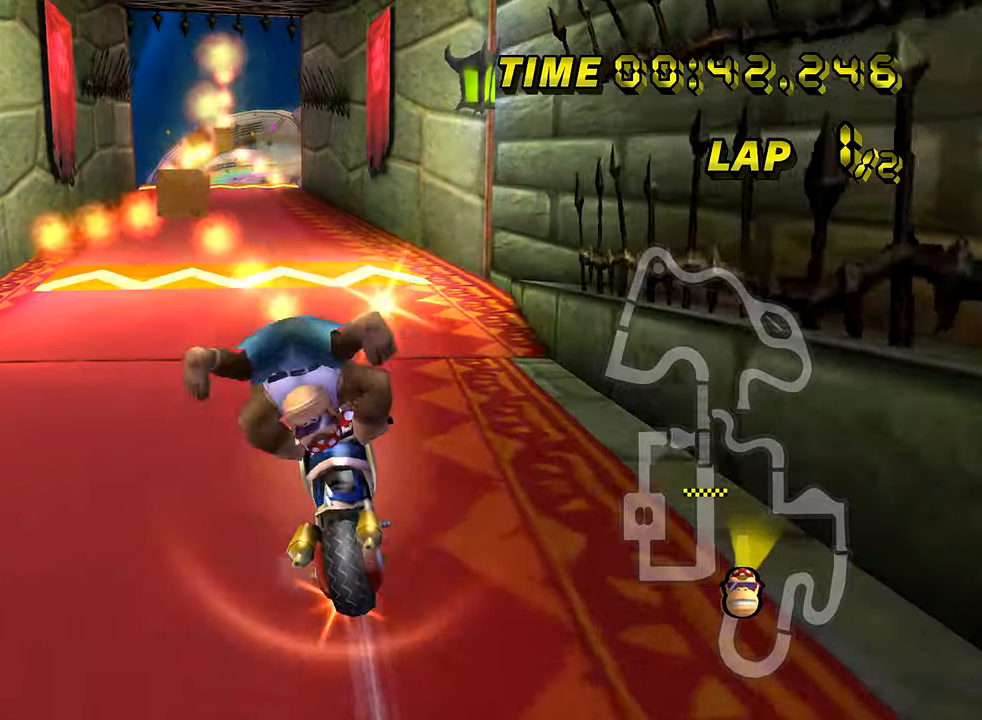
{"buttons": ["A", "R1"], "left_stick": "up-left", "events": [[367, "R1", "down"], [434, "left_stick", "up-left"]]}
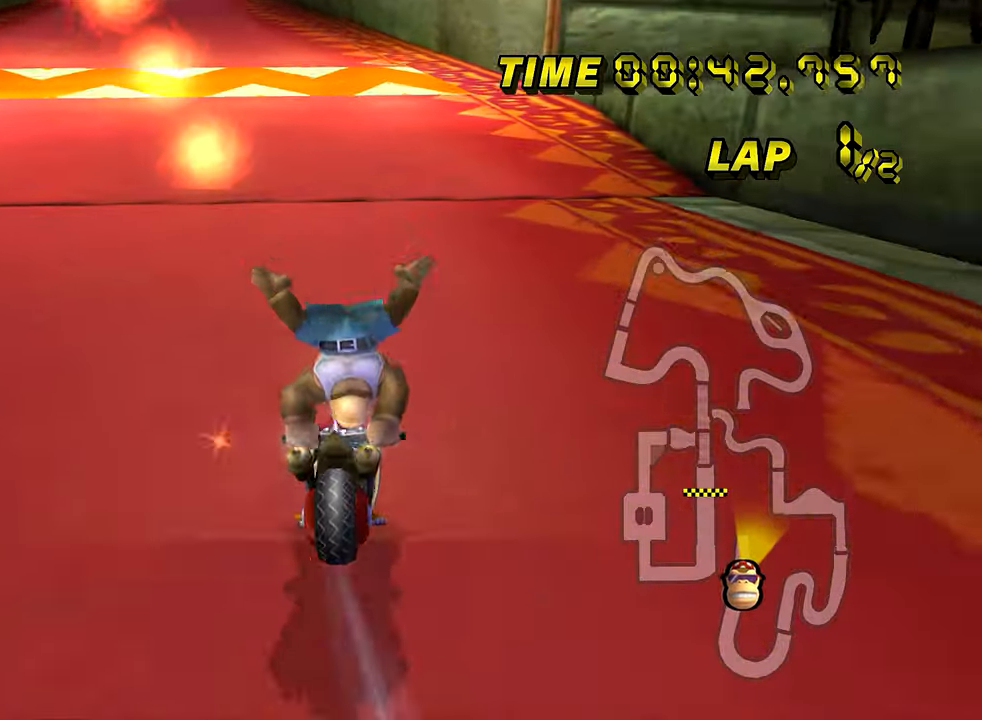
{"buttons": ["A"], "left_stick": "left", "events": [[84, "R1", "up"], [100, "DPAD_UP", "down"], [117, "DPAD_UP", "up"], [151, "left_stick", "center"], [234, "DPAD_UP", "down"], [251, "DPAD_UP", "up"], [334, "left_stick", "left"]]}
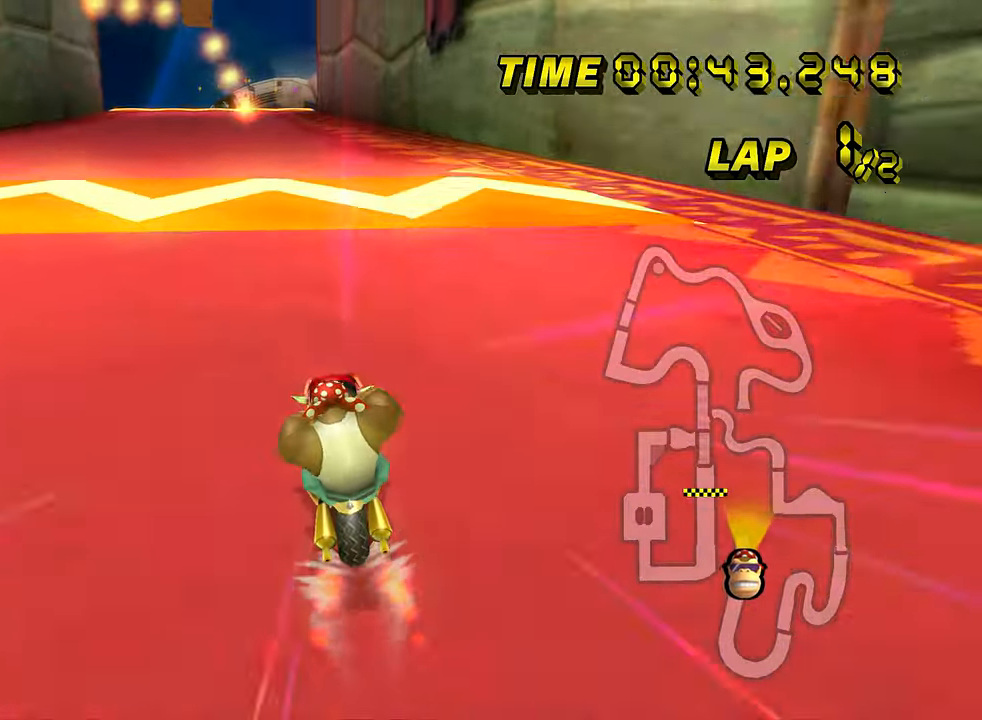
{"buttons": ["A"], "left_stick": "center", "events": [[67, "left_stick", "center"], [267, "DPAD_UP", "down"], [284, "DPAD_UP", "up"], [467, "DPAD_UP", "down"], [484, "DPAD_UP", "up"]]}
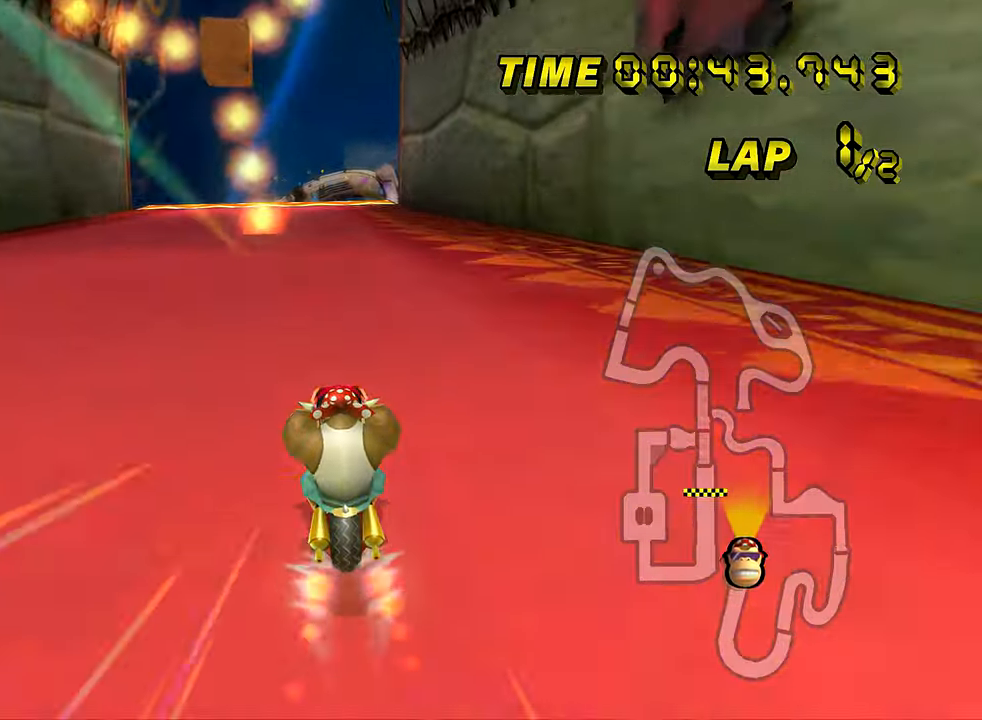
{"buttons": ["A"], "left_stick": "left", "events": [[17, "left_stick", "left"], [167, "left_stick", "center"], [501, "left_stick", "left"]]}
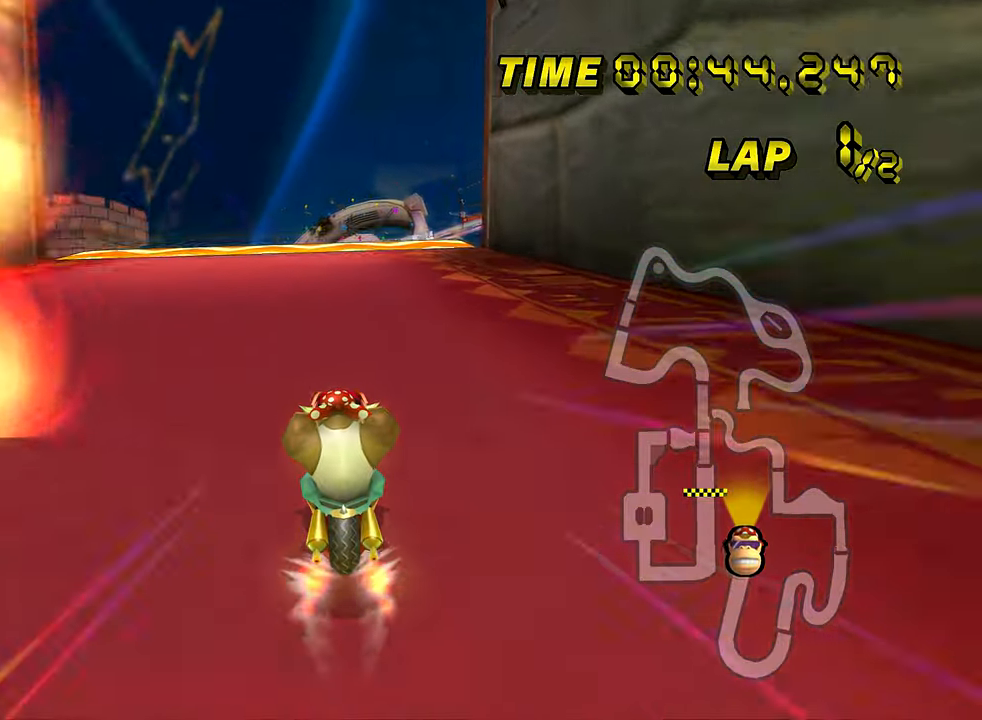
{"buttons": ["A"], "left_stick": "center", "events": [[100, "left_stick", "center"]]}
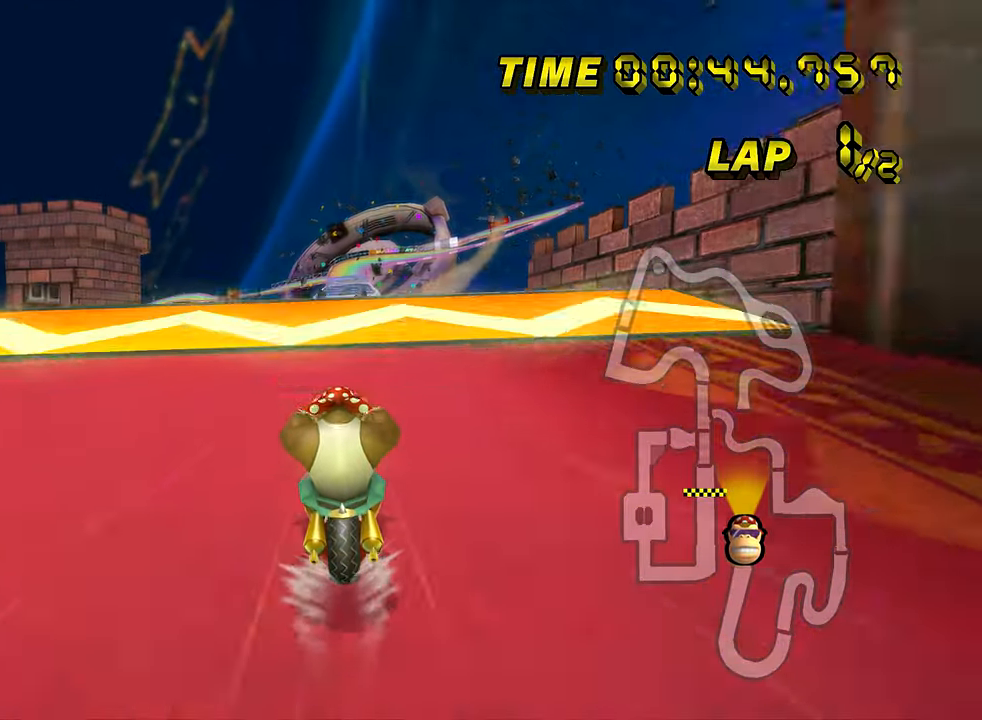
{"buttons": ["A", "DPAD_UP"], "left_stick": "center", "events": [[50, "DPAD_UP", "down"], [67, "DPAD_UP", "up"], [201, "DPAD_UP", "down"], [217, "DPAD_UP", "up"], [334, "DPAD_UP", "down"], [351, "DPAD_UP", "up"], [501, "DPAD_UP", "down"]]}
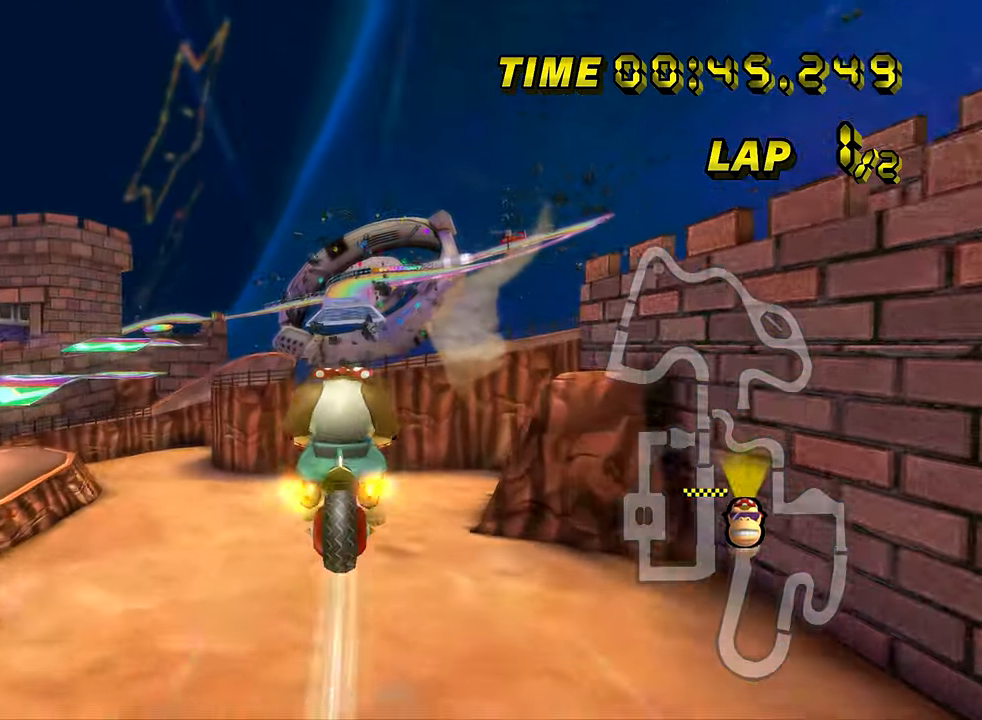
{"buttons": ["A"], "left_stick": "up", "events": [[17, "DPAD_UP", "up"], [167, "DPAD_UP", "down"], [183, "DPAD_UP", "up"], [434, "left_stick", "up"]]}
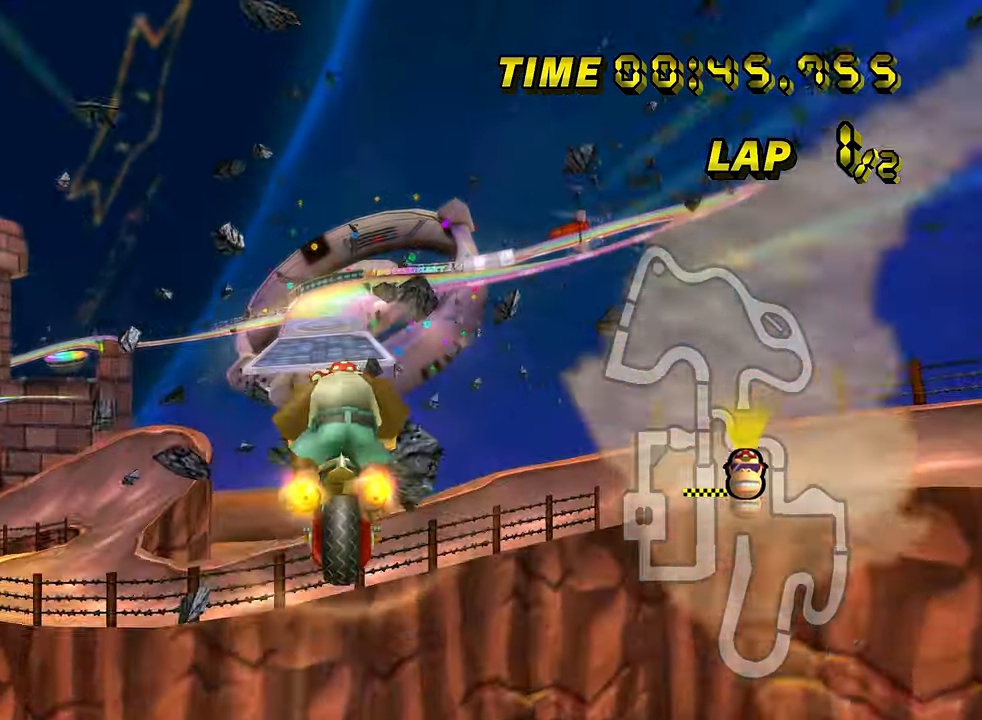
{"buttons": ["A"], "left_stick": "up", "events": []}
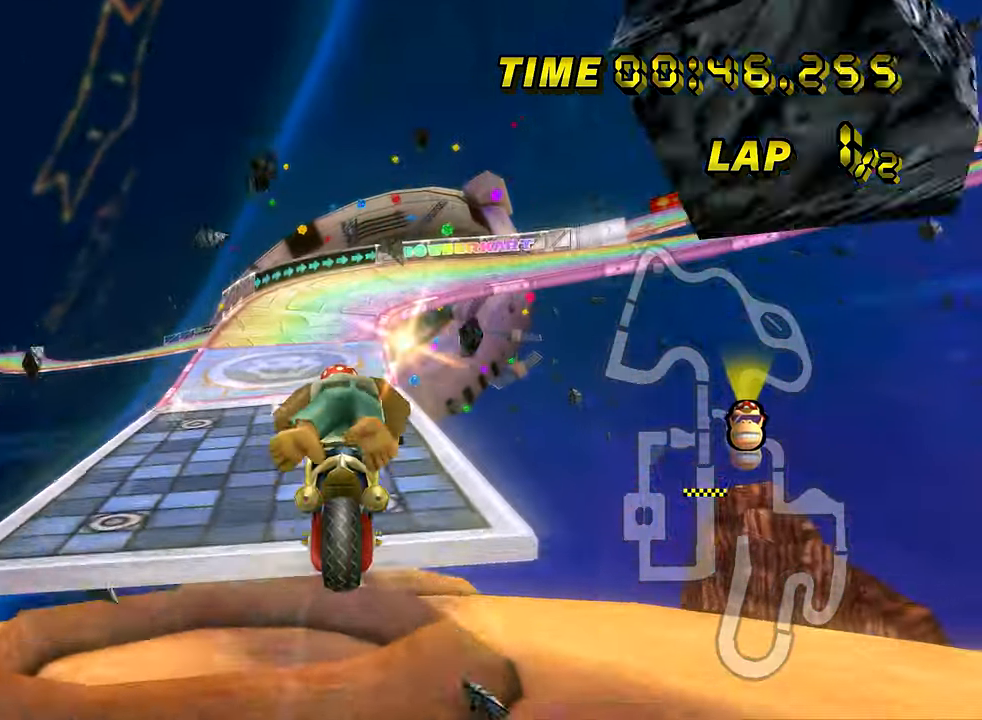
{"buttons": ["A"], "left_stick": "up", "events": [[233, "DPAD_UP", "down"], [250, "DPAD_UP", "up"], [417, "DPAD_UP", "down"], [434, "DPAD_UP", "up"]]}
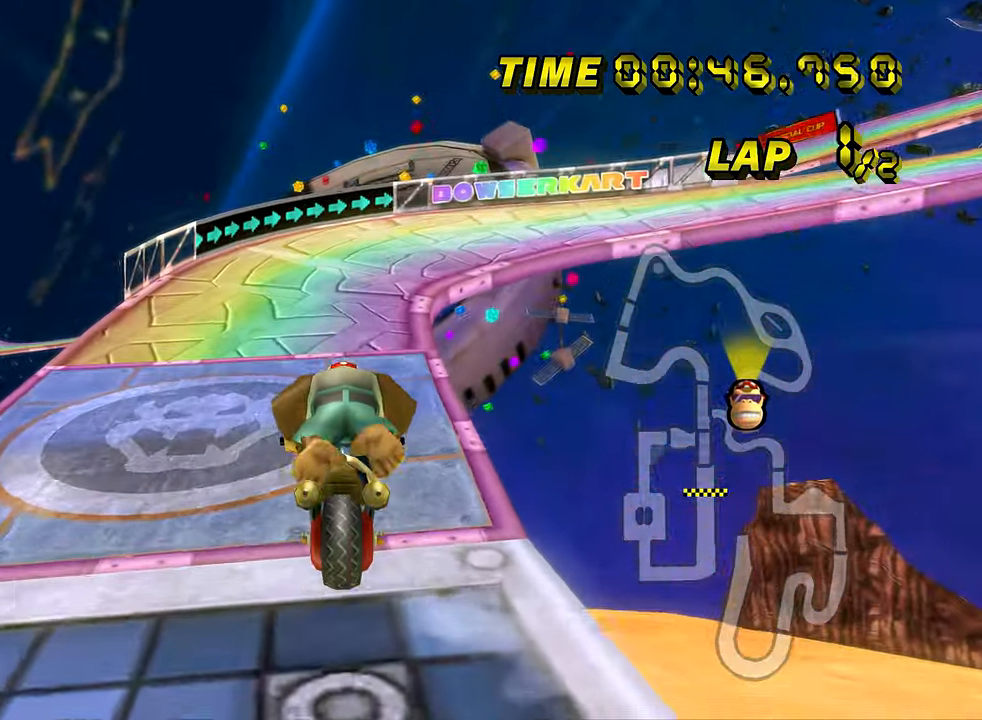
{"buttons": ["A", "R1"], "left_stick": "up-right", "events": [[401, "left_stick", "up-right"], [418, "R1", "down"], [468, "DPAD_UP", "down"], [484, "DPAD_UP", "up"]]}
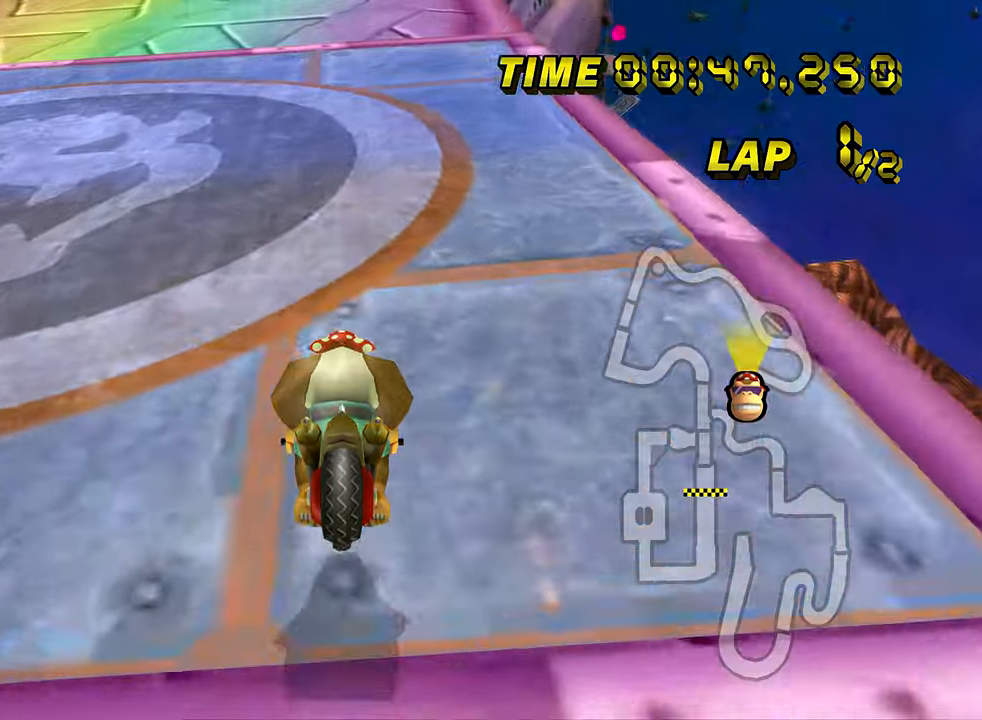
{"buttons": ["A", "R1"], "left_stick": "up-right", "events": [[17, "left_stick", "up-left"], [67, "left_stick", "left"], [117, "DPAD_UP", "down"], [134, "DPAD_UP", "up"], [384, "left_stick", "right"], [484, "left_stick", "up-right"]]}
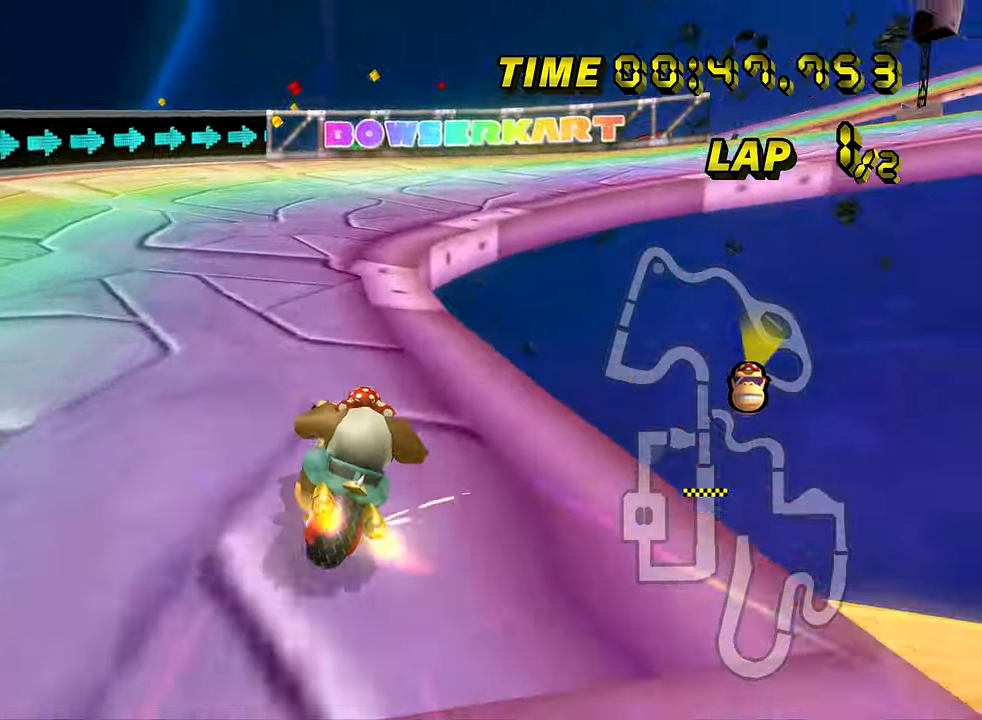
{"buttons": ["A", "R1"], "left_stick": "right", "events": [[100, "left_stick", "right"]]}
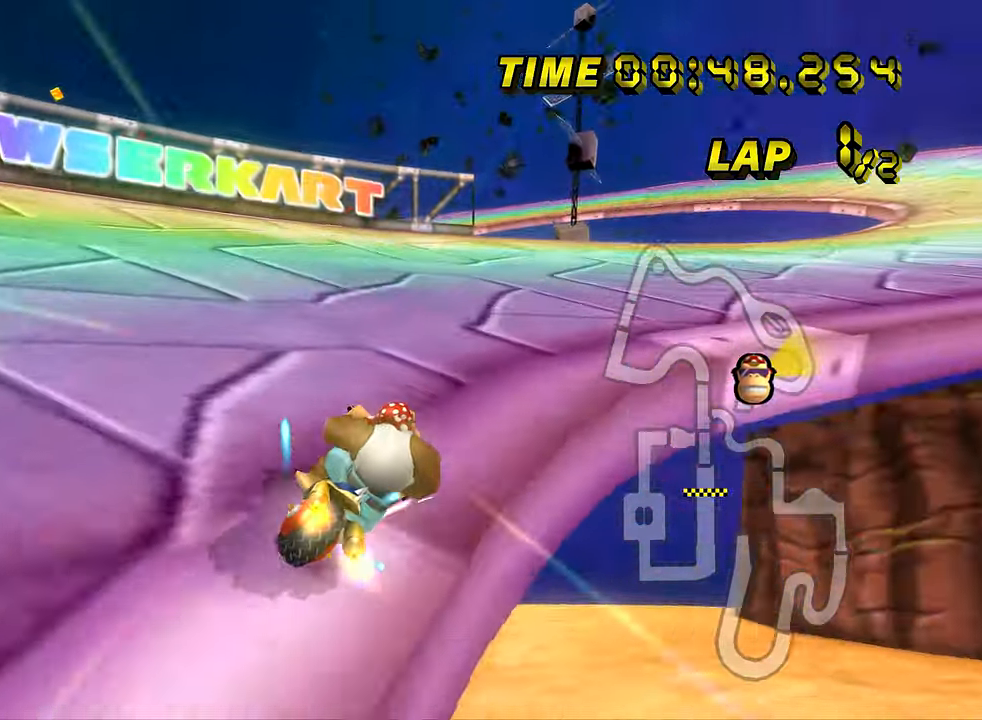
{"buttons": ["A", "DPAD_UP"], "left_stick": "center", "events": [[67, "left_stick", "up-right"], [300, "R1", "up"], [334, "DPAD_UP", "down"], [351, "DPAD_UP", "up"], [484, "left_stick", "center"], [501, "DPAD_UP", "down"]]}
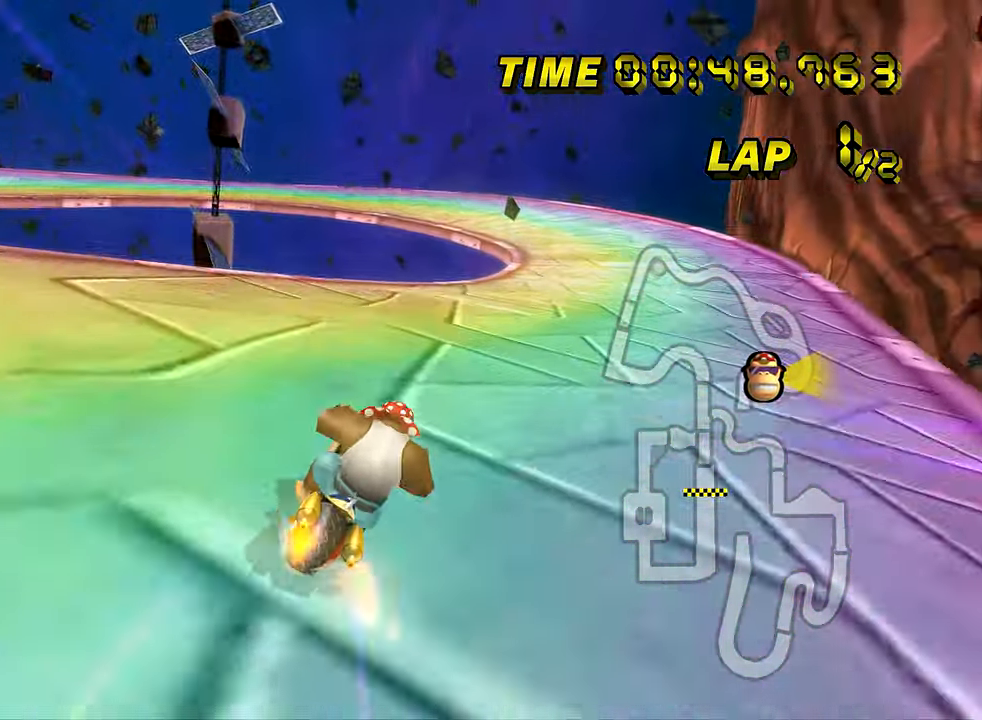
{"buttons": ["A"], "left_stick": "center", "events": [[16, "DPAD_UP", "up"], [183, "left_stick", "left"], [250, "left_stick", "center"], [267, "DPAD_UP", "down"], [283, "DPAD_UP", "up"], [350, "left_stick", "right"], [433, "left_stick", "center"]]}
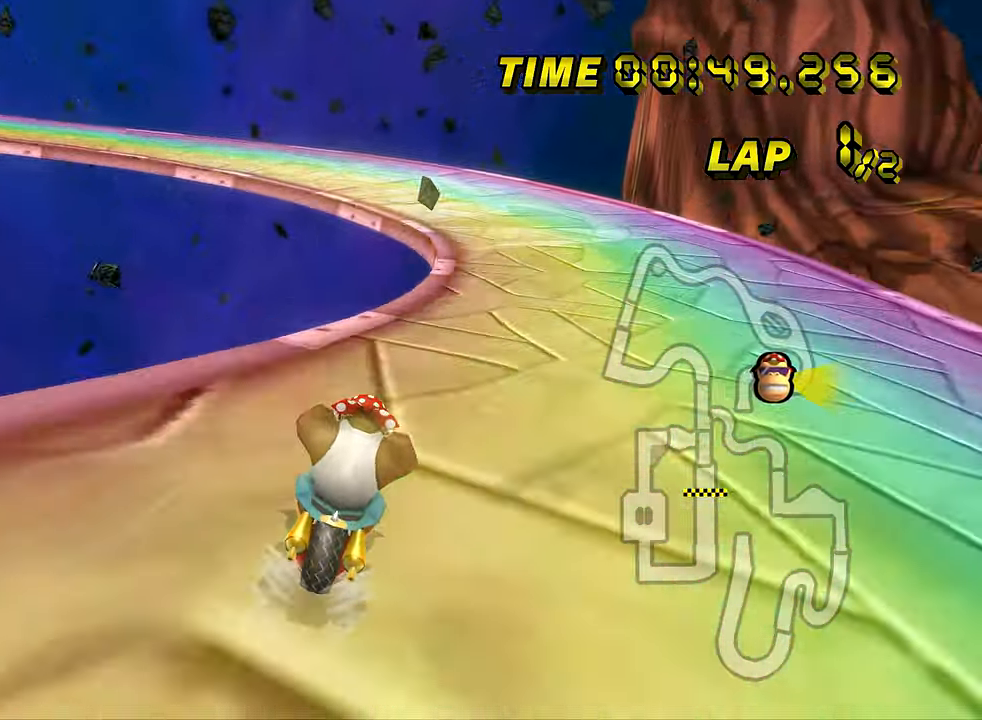
{"buttons": ["A"], "left_stick": "up-right", "events": [[300, "DPAD_UP", "down"], [317, "DPAD_UP", "up"], [401, "left_stick", "up-right"], [467, "DPAD_UP", "down"], [484, "DPAD_UP", "up"]]}
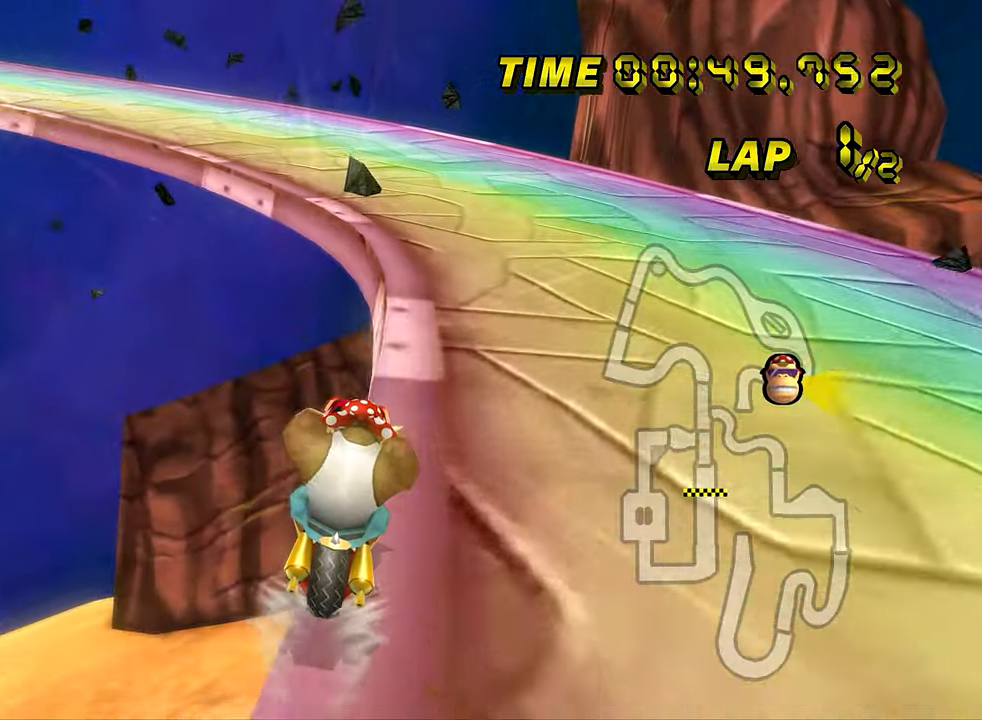
{"buttons": ["A", "R1"], "left_stick": "left", "events": [[16, "left_stick", "center"], [100, "R1", "down"], [283, "left_stick", "left"]]}
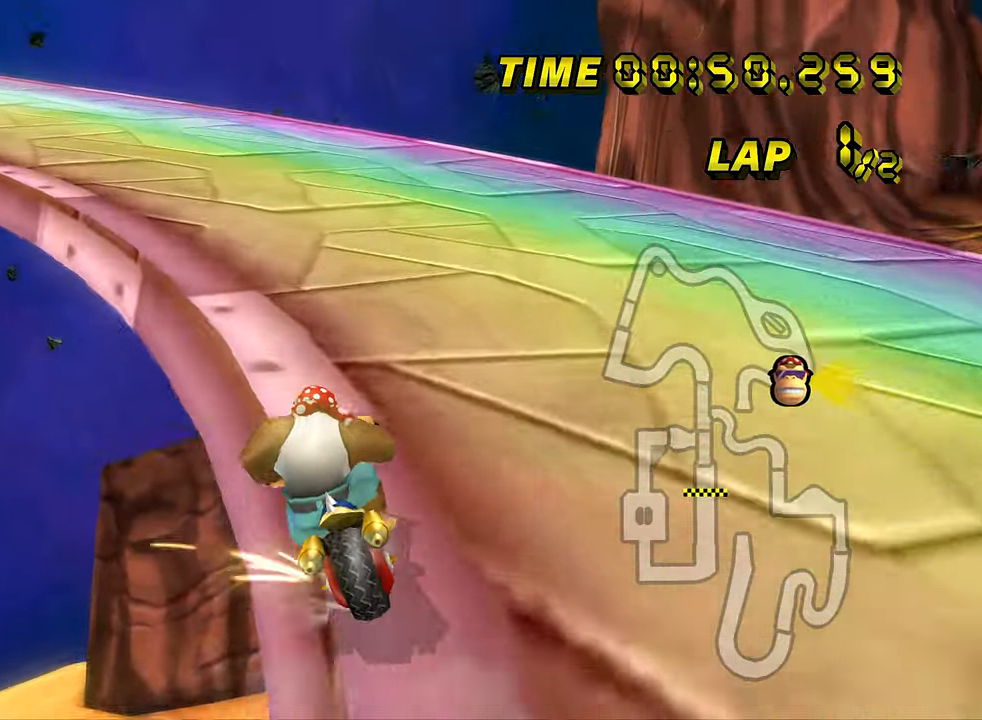
{"buttons": ["A", "R1"], "left_stick": "up-left", "events": [[50, "left_stick", "up-left"]]}
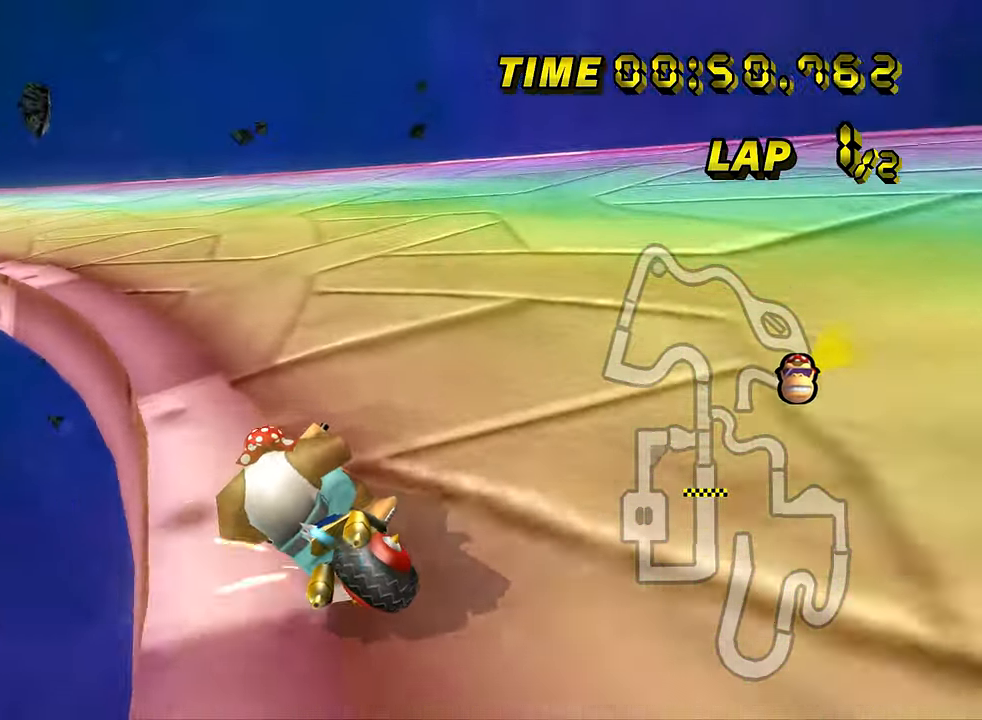
{"buttons": ["A", "R1"], "left_stick": "up-left", "events": [[283, "DPAD_UP", "down"], [283, "R1", "up"], [300, "DPAD_UP", "up"], [317, "R1", "down"]]}
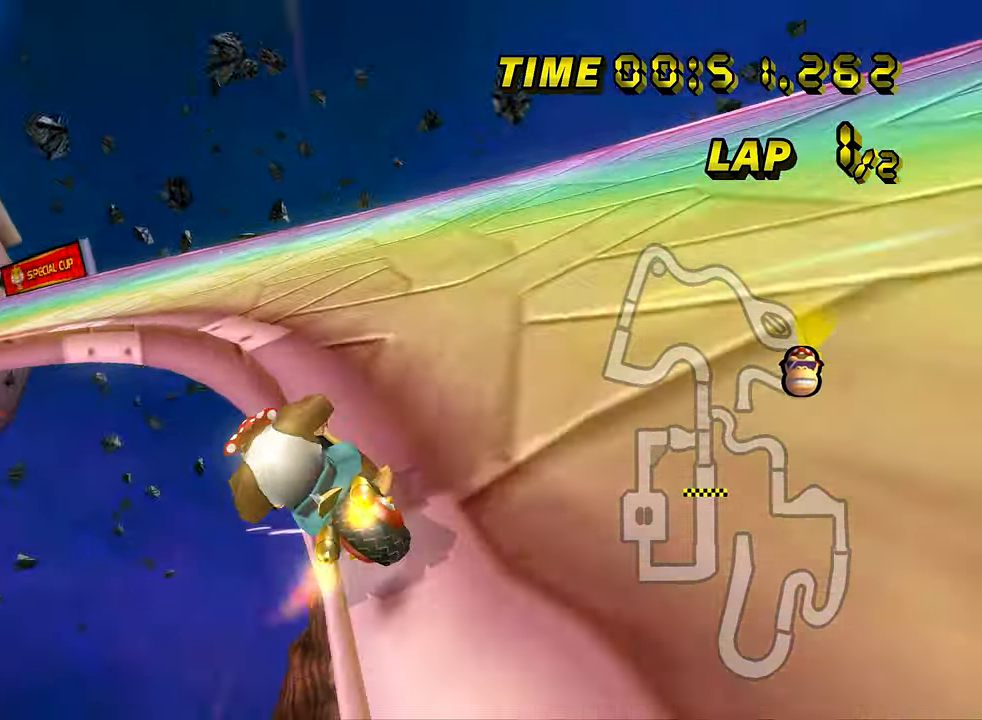
{"buttons": ["A", "R1"], "left_stick": "up-left", "events": [[67, "left_stick", "right"], [184, "DPAD_UP", "down"], [200, "DPAD_UP", "up"], [200, "left_stick", "up-left"]]}
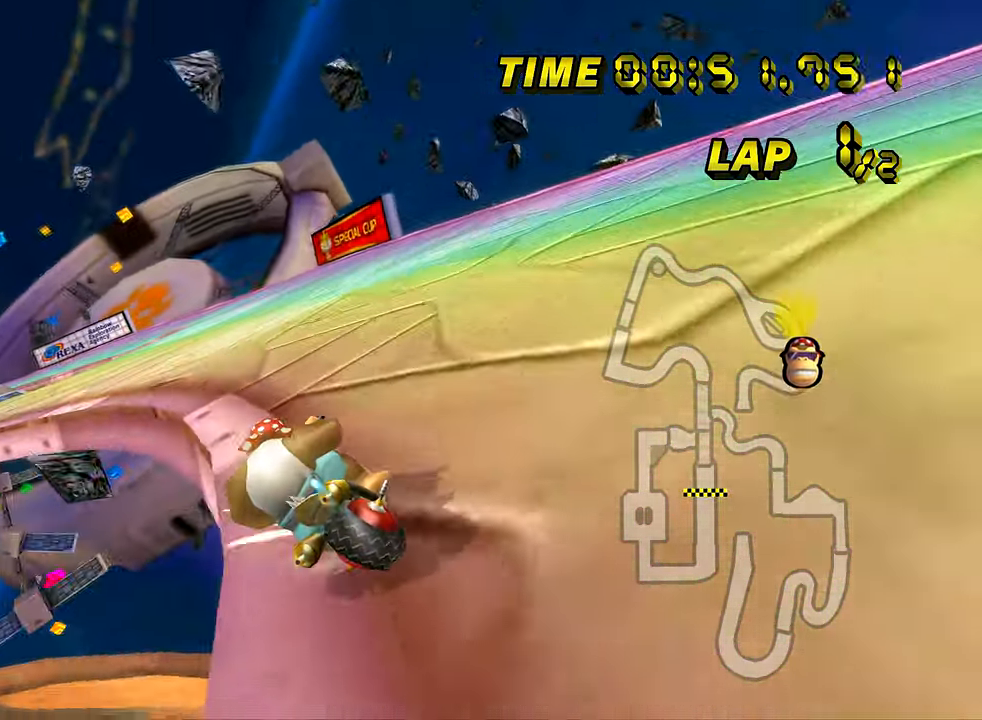
{"buttons": ["A", "R1"], "left_stick": "right", "events": [[183, "left_stick", "right"], [350, "left_stick", "up"], [450, "left_stick", "right"]]}
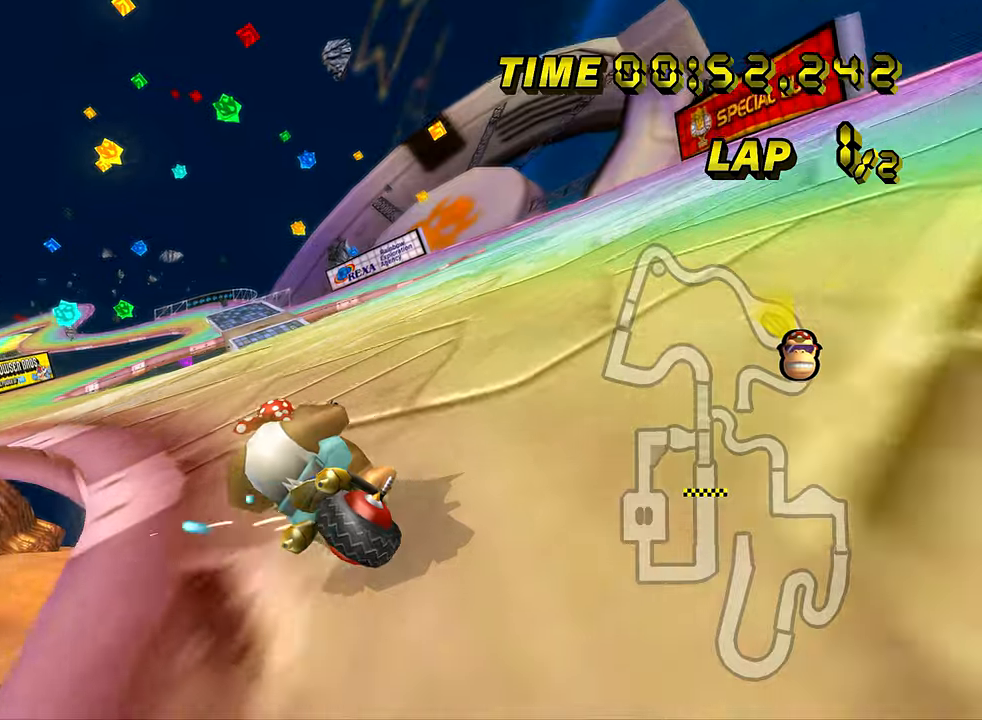
{"buttons": ["A"], "left_stick": "right", "events": [[350, "R1", "up"], [383, "DPAD_UP", "down"], [400, "DPAD_UP", "up"]]}
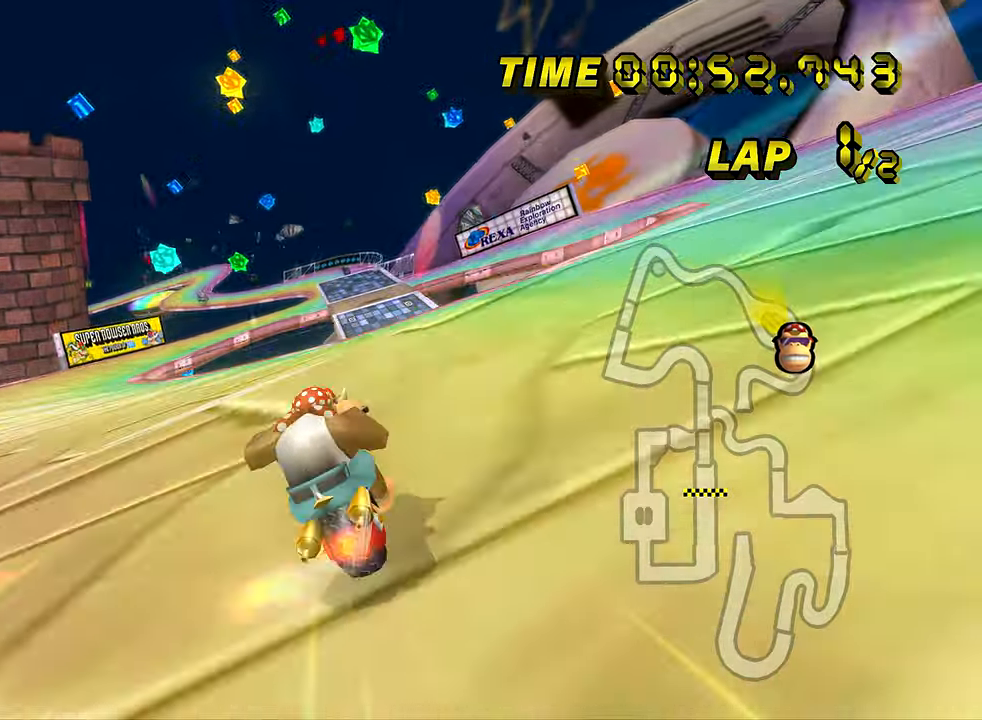
{"buttons": ["A"], "left_stick": "center", "events": [[134, "left_stick", "center"]]}
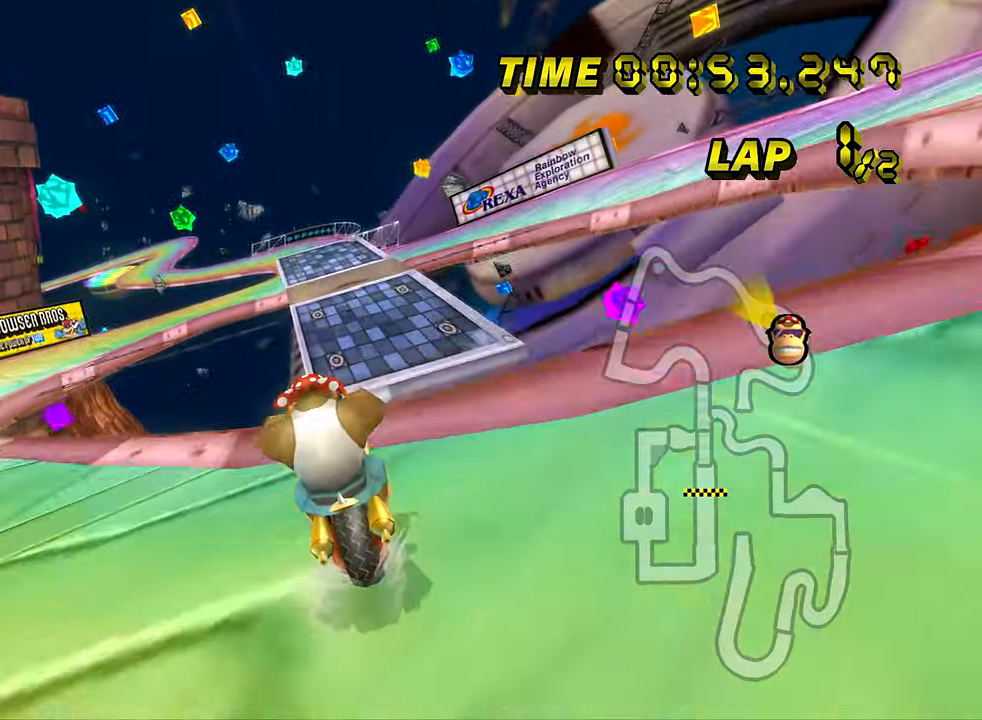
{"buttons": ["A"], "left_stick": "down", "events": [[267, "left_stick", "down"]]}
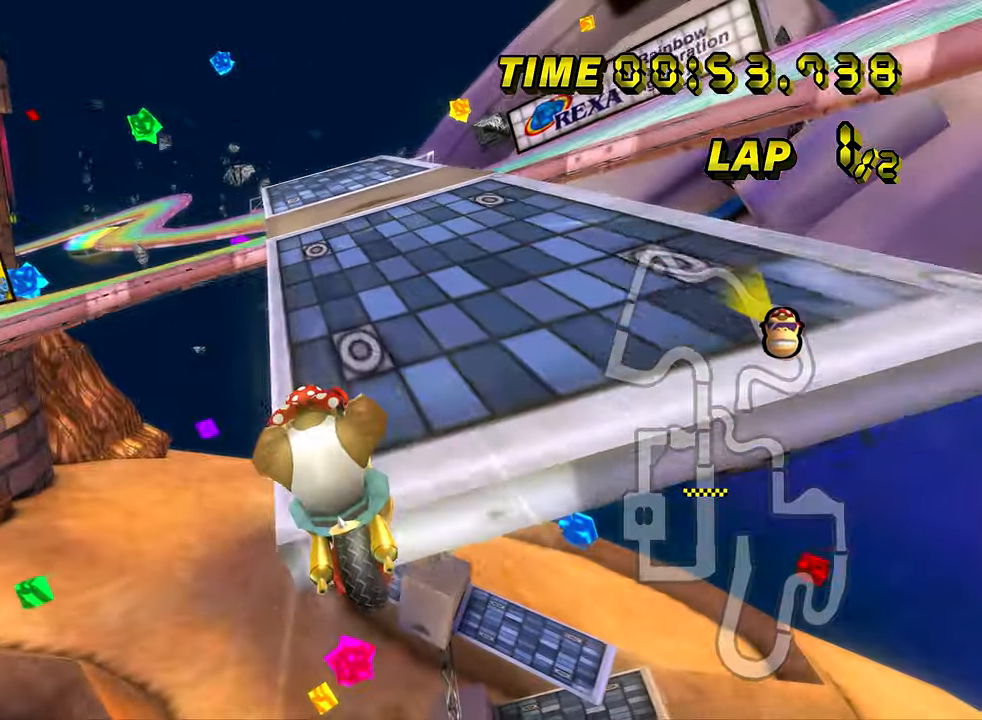
{"buttons": ["A"], "left_stick": "down", "events": [[467, "DPAD_UP", "down"], [484, "DPAD_UP", "up"]]}
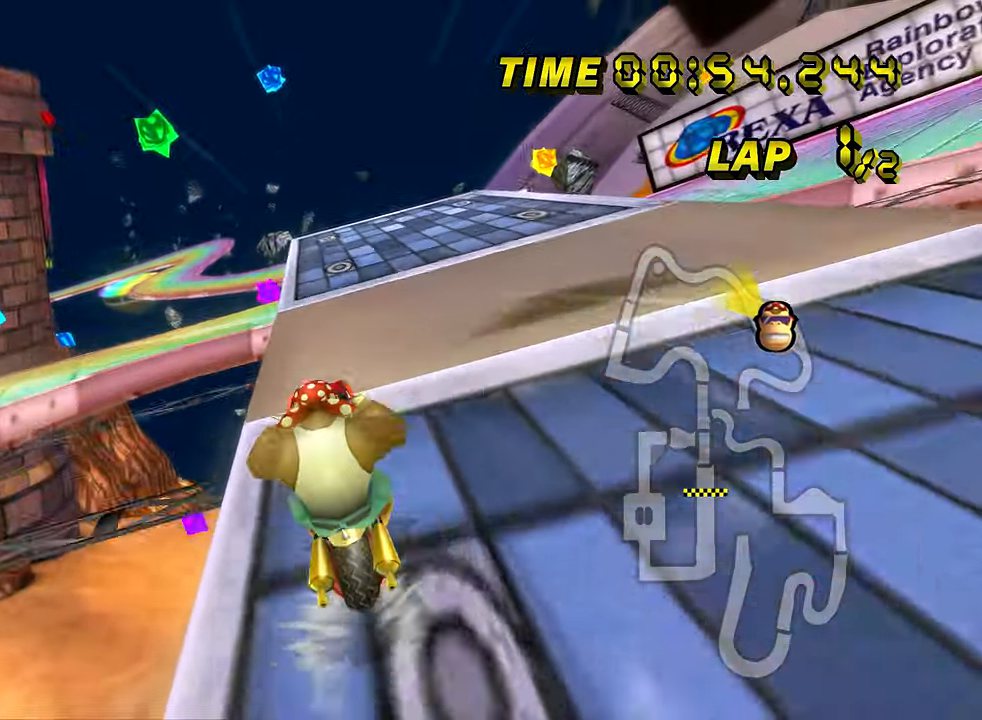
{"buttons": ["A"], "left_stick": "down", "events": [[117, "DPAD_UP", "down"], [133, "DPAD_UP", "up"], [367, "R1", "down"], [434, "DPAD_UP", "down"], [450, "DPAD_UP", "up"], [484, "R1", "up"]]}
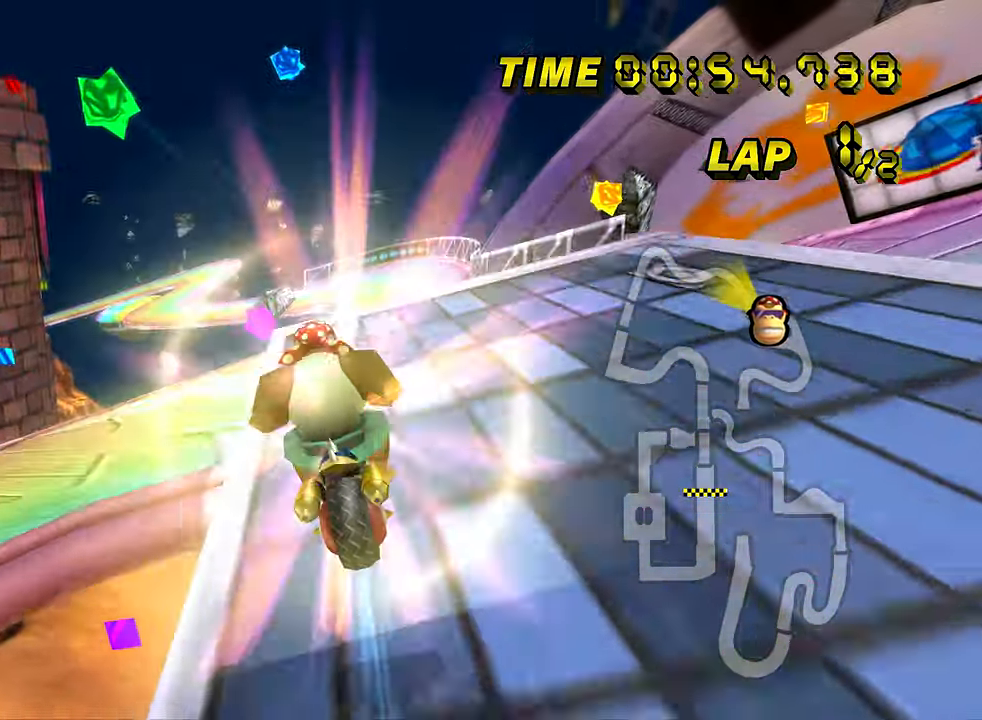
{"buttons": ["A"], "left_stick": "down", "events": [[84, "DPAD_UP", "down"], [100, "DPAD_UP", "up"]]}